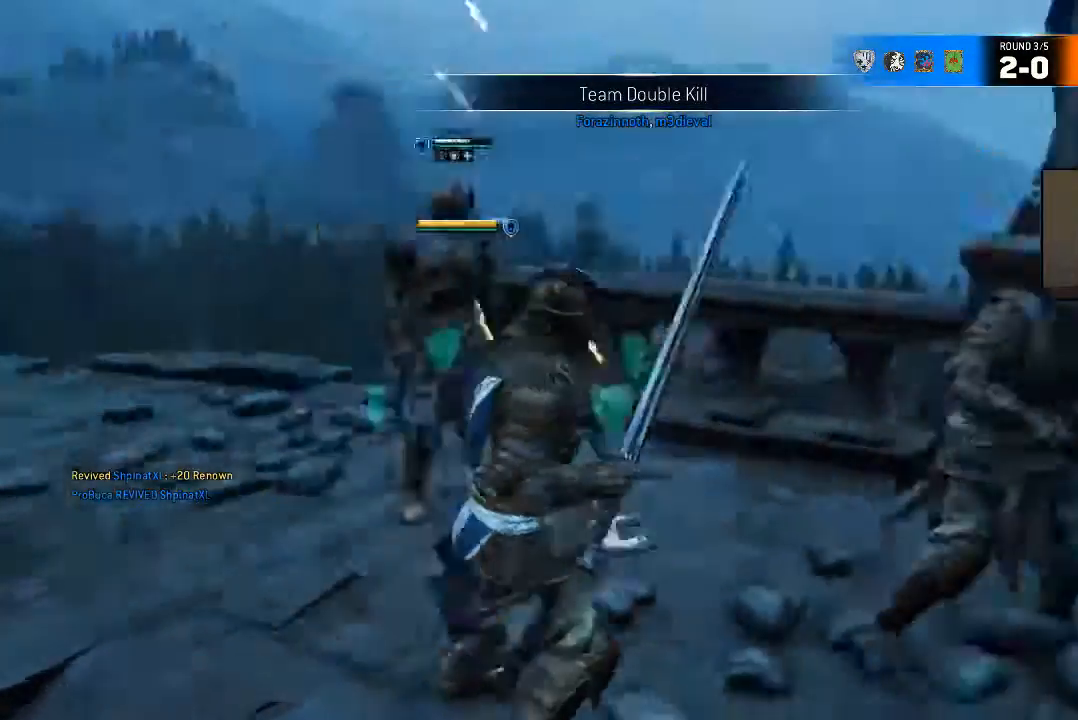
Gameplay with a controller (Xbox layout); each line is a JSON object with the inputs held at the frame after it. "events" lists button and stick changes between this image and that frame as [ms after this image, input, new state], when the widget could be followed in between.
{"buttons": [], "left_stick": "center", "right_stick": "center"}
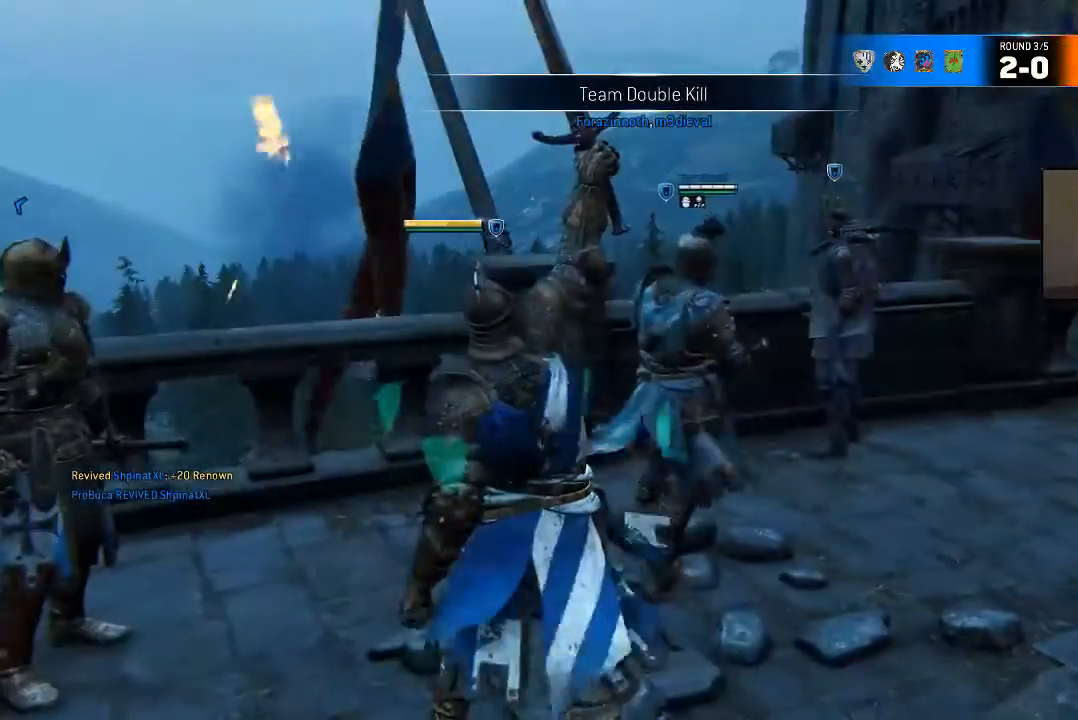
{"buttons": [], "left_stick": "center", "right_stick": "down-left", "events": [[467, "right_stick", "down-left"]]}
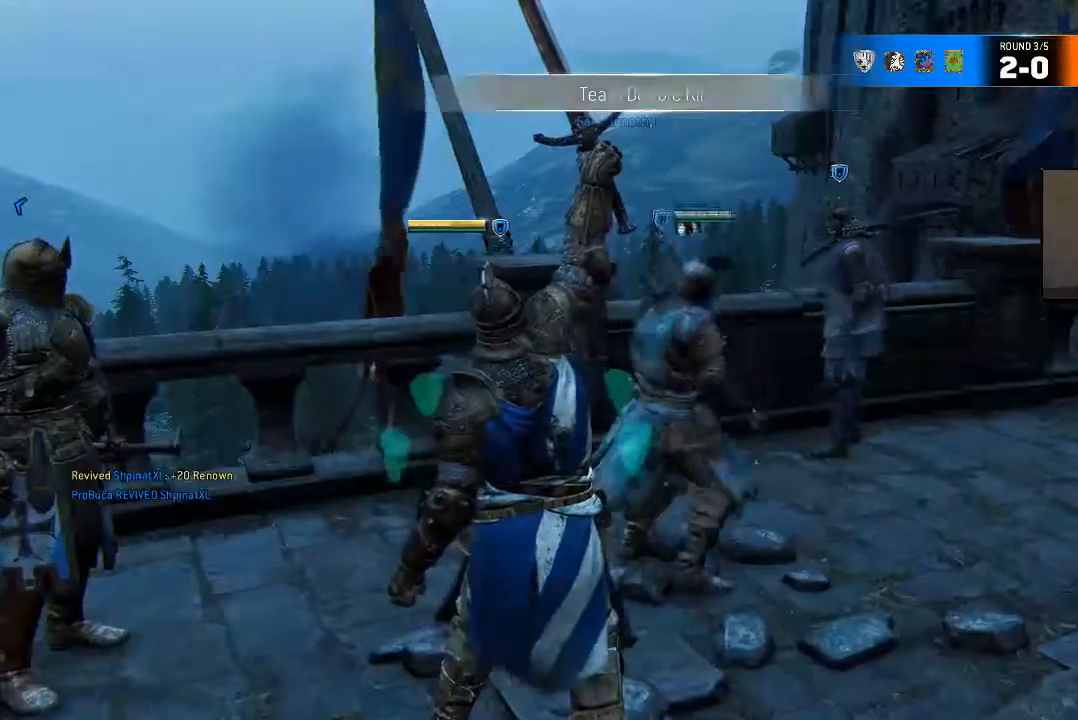
{"buttons": [], "left_stick": "center", "right_stick": "center", "events": [[167, "right_stick", "center"]]}
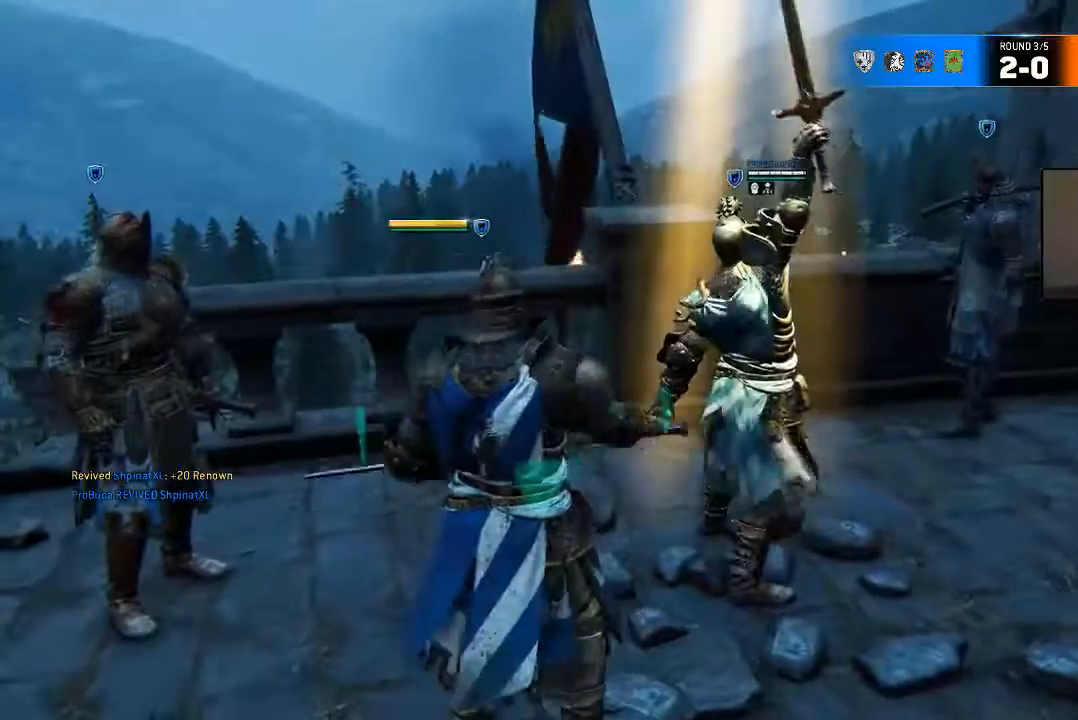
{"buttons": [], "left_stick": "center", "right_stick": "center", "events": [[367, "Y", "down"], [500, "Y", "up"]]}
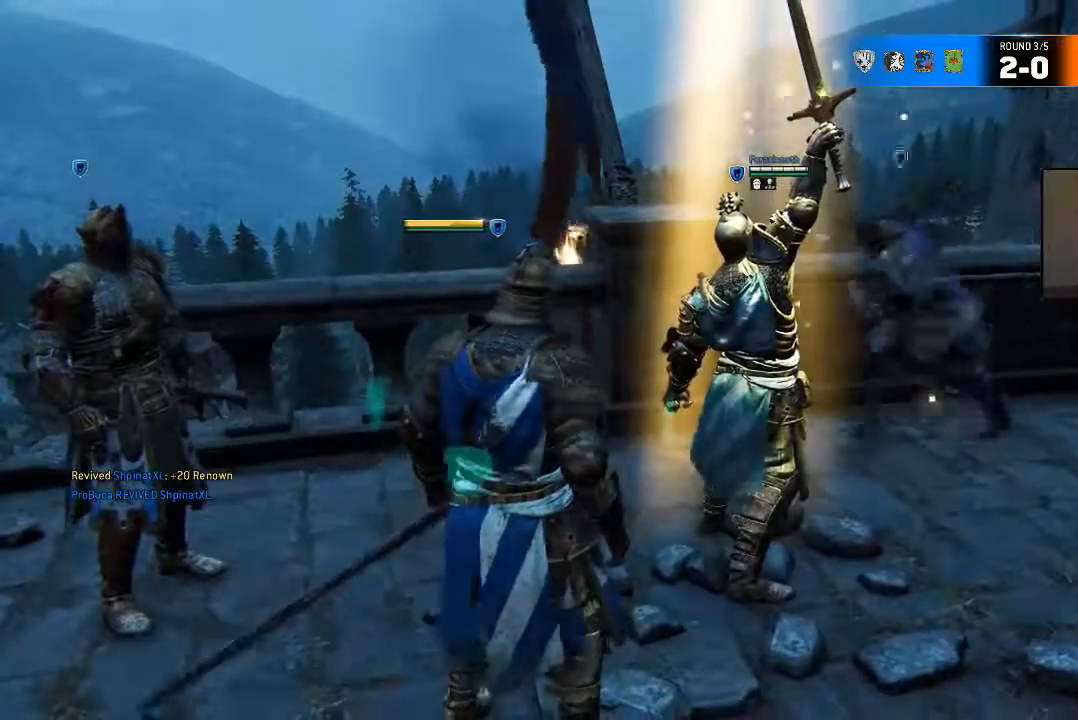
{"buttons": [], "left_stick": "center", "right_stick": "left", "events": [[434, "right_stick", "left"]]}
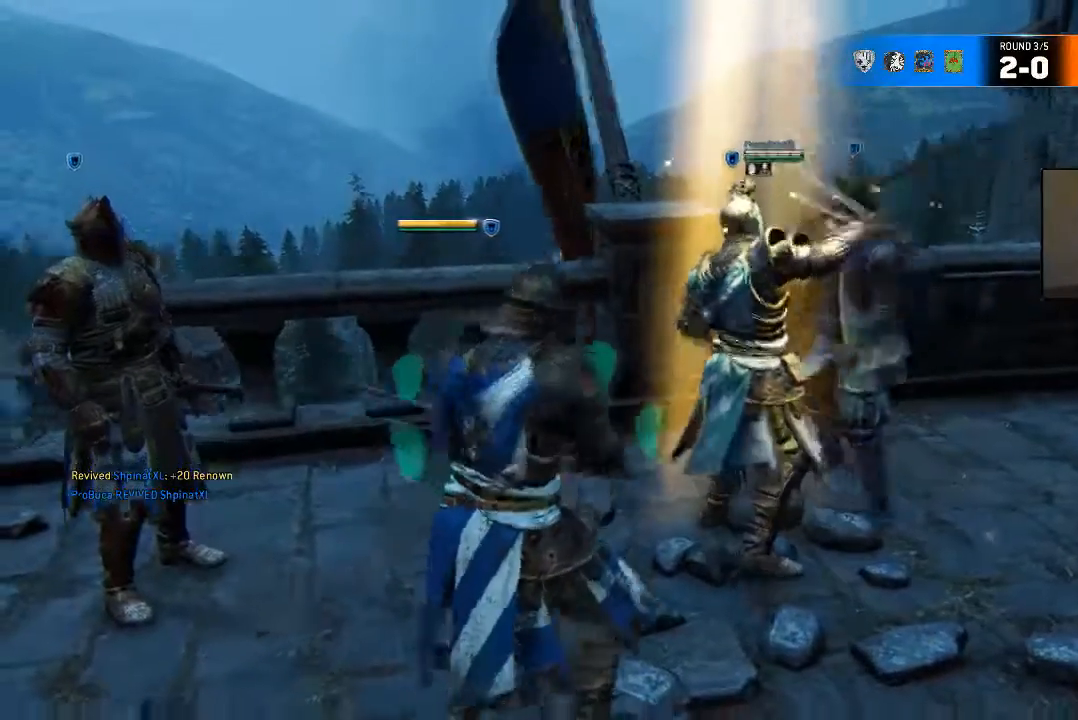
{"buttons": [], "left_stick": "center", "right_stick": "center"}